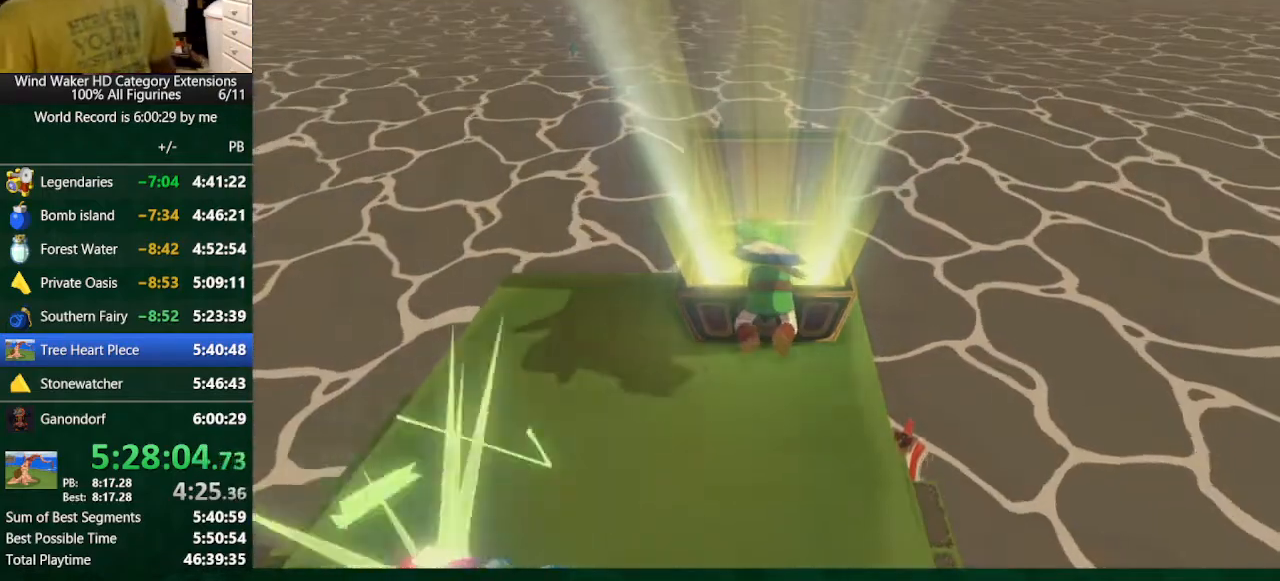
Gameplay with a controller (Nintendo layout); each line is a JSON object with the inputs held at the frame after it. "button_events" lists button changes between this image and that frame as [ms after this image, input, new state], when the widget could be followed in between (sticks are given only as held states). Not read: L3 R3 TOUCHPAD.
{"buttons": ["A"], "left_stick": "center", "right_stick": "center", "button_events": [[500, "A", "down"]]}
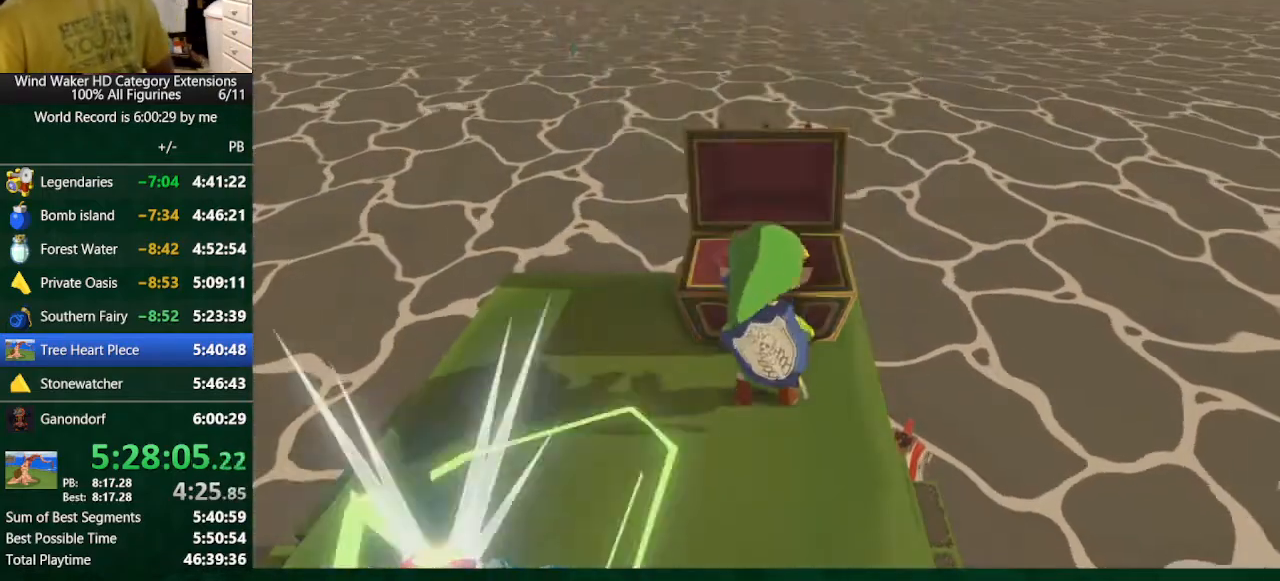
{"buttons": ["A"], "left_stick": "center", "right_stick": "center", "button_events": [[67, "A", "up"], [67, "B", "down"], [167, "A", "down"], [167, "B", "up"], [233, "A", "up"], [233, "B", "down"], [300, "B", "up"], [333, "A", "down"], [400, "A", "up"], [500, "A", "down"]]}
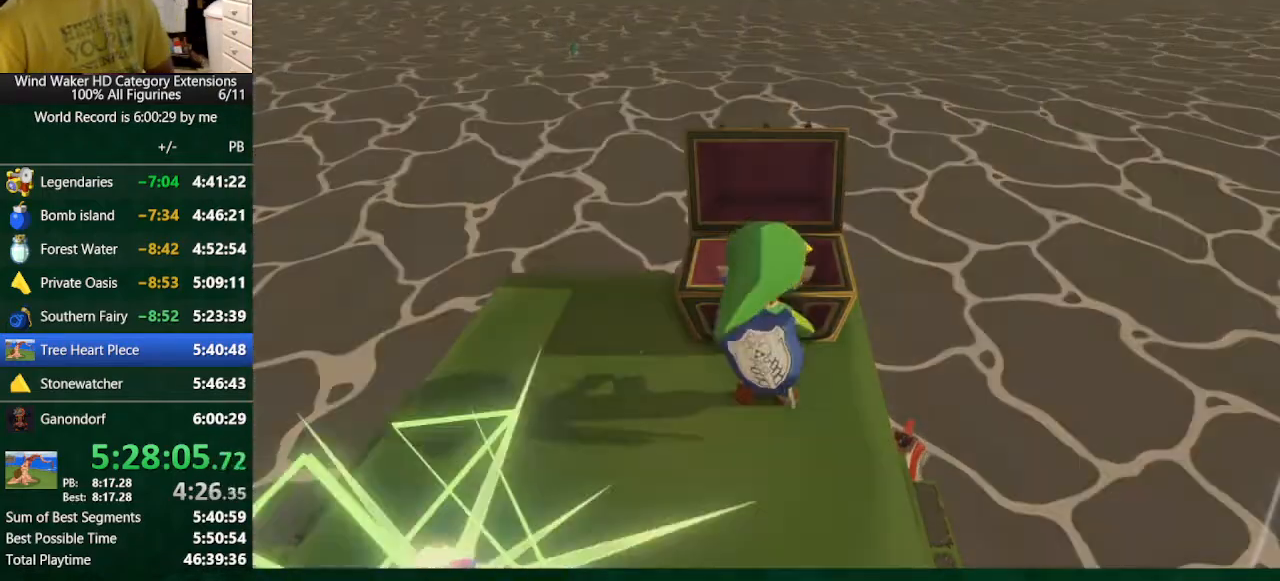
{"buttons": ["B"], "left_stick": "center", "right_stick": "center", "button_events": [[67, "A", "up"], [67, "B", "down"], [133, "B", "up"], [167, "A", "down"], [233, "A", "up"], [233, "B", "down"], [300, "A", "down"], [300, "B", "up"], [367, "A", "up"], [500, "B", "down"]]}
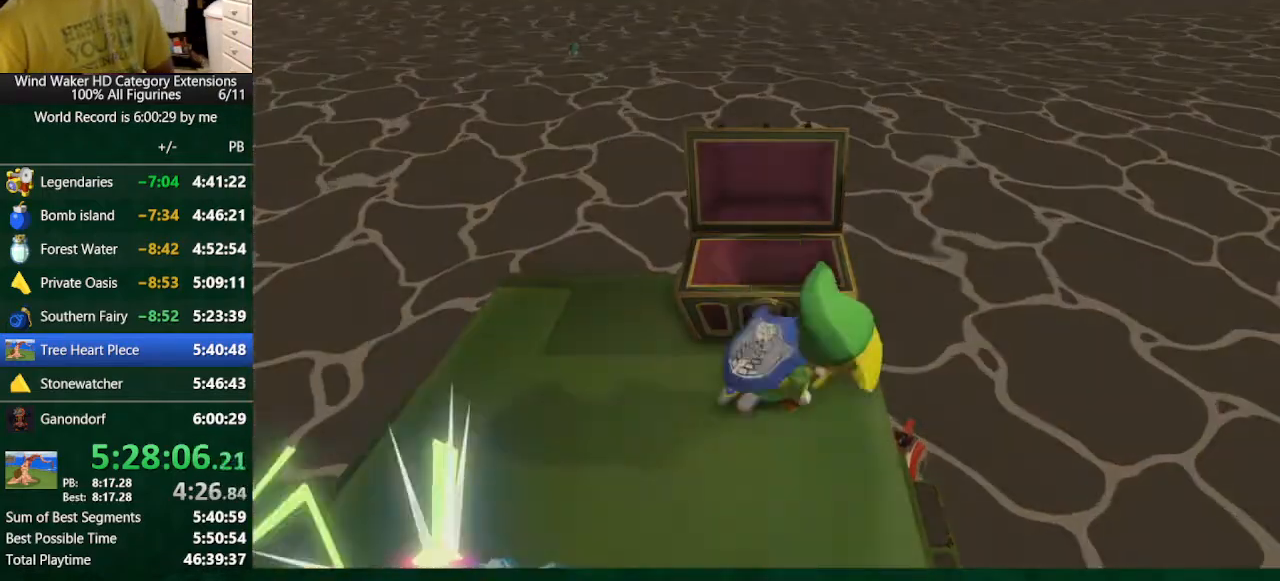
{"buttons": [], "left_stick": "center", "right_stick": "center", "button_events": [[67, "B", "up"], [133, "A", "down"], [200, "A", "up"], [200, "B", "down"], [267, "B", "up"]]}
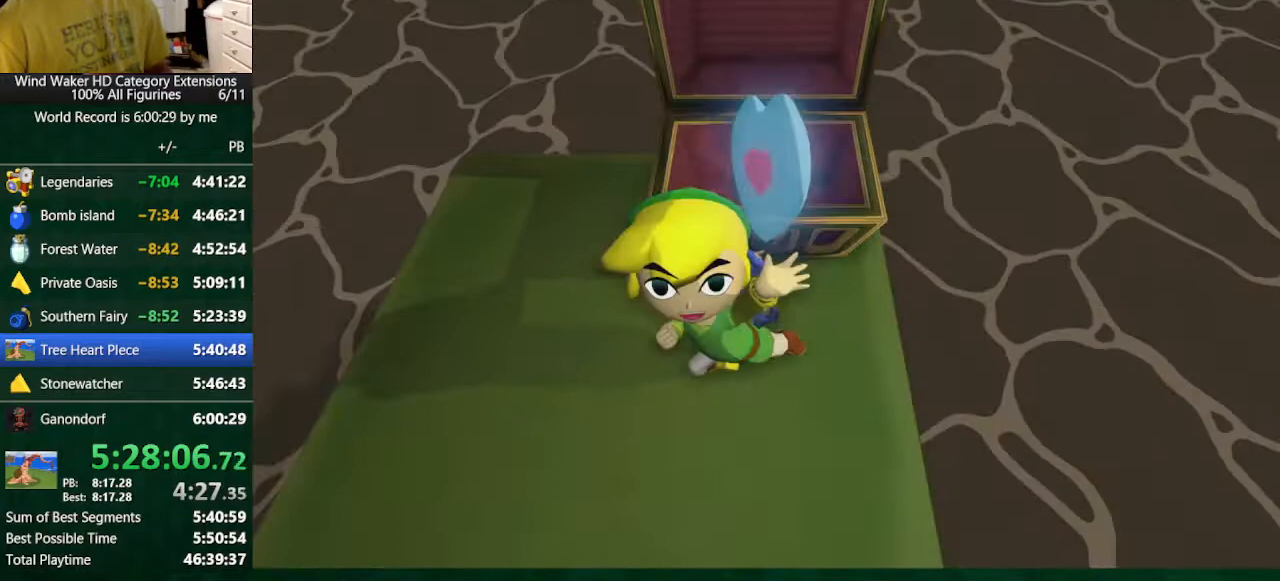
{"buttons": [], "left_stick": "center", "right_stick": "center", "button_events": []}
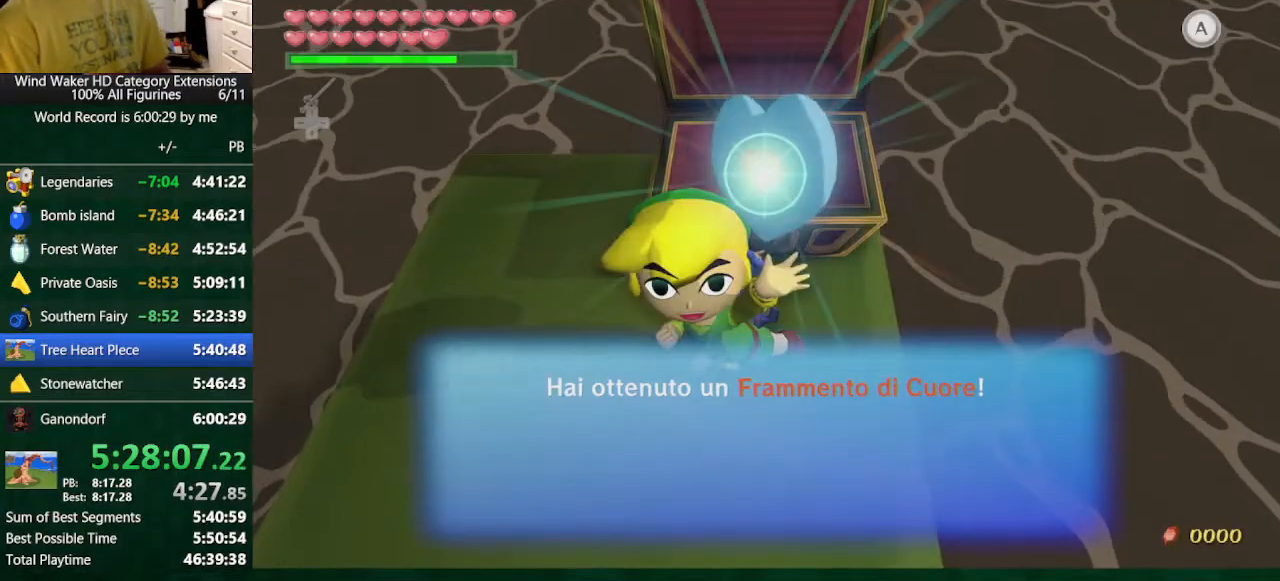
{"buttons": [], "left_stick": "center", "right_stick": "center", "button_events": []}
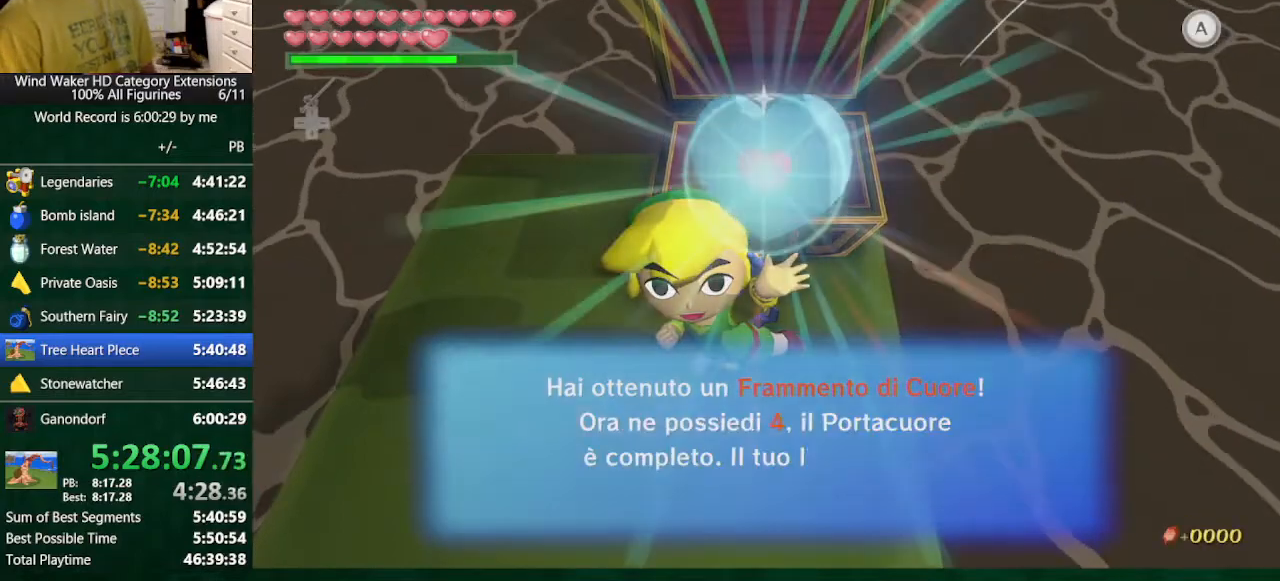
{"buttons": [], "left_stick": "left", "right_stick": "center", "button_events": []}
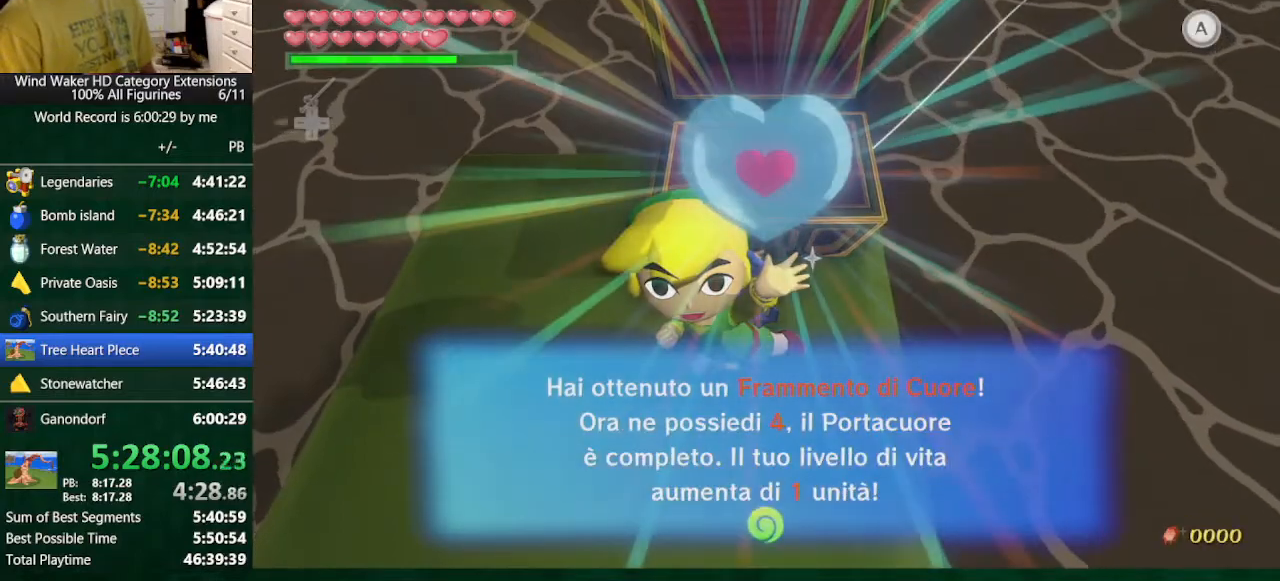
{"buttons": [], "left_stick": "left", "right_stick": "center", "button_events": [[33, "A", "down"], [167, "A", "up"]]}
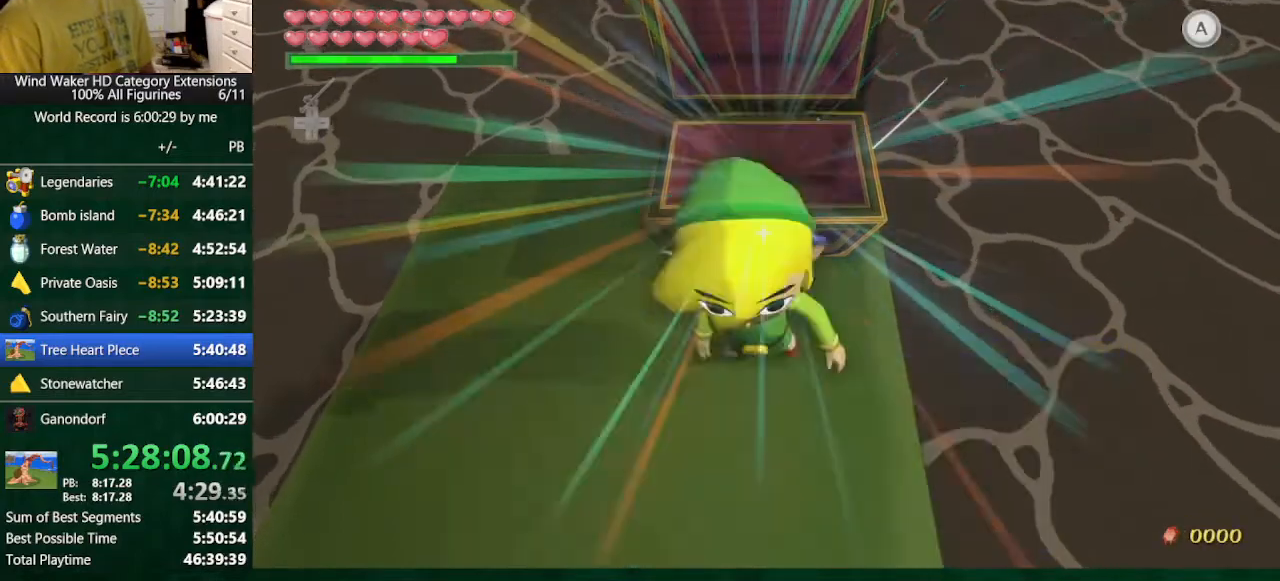
{"buttons": ["A"], "left_stick": "up", "right_stick": "center", "button_events": [[33, "B", "down"], [100, "B", "up"], [433, "A", "down"]]}
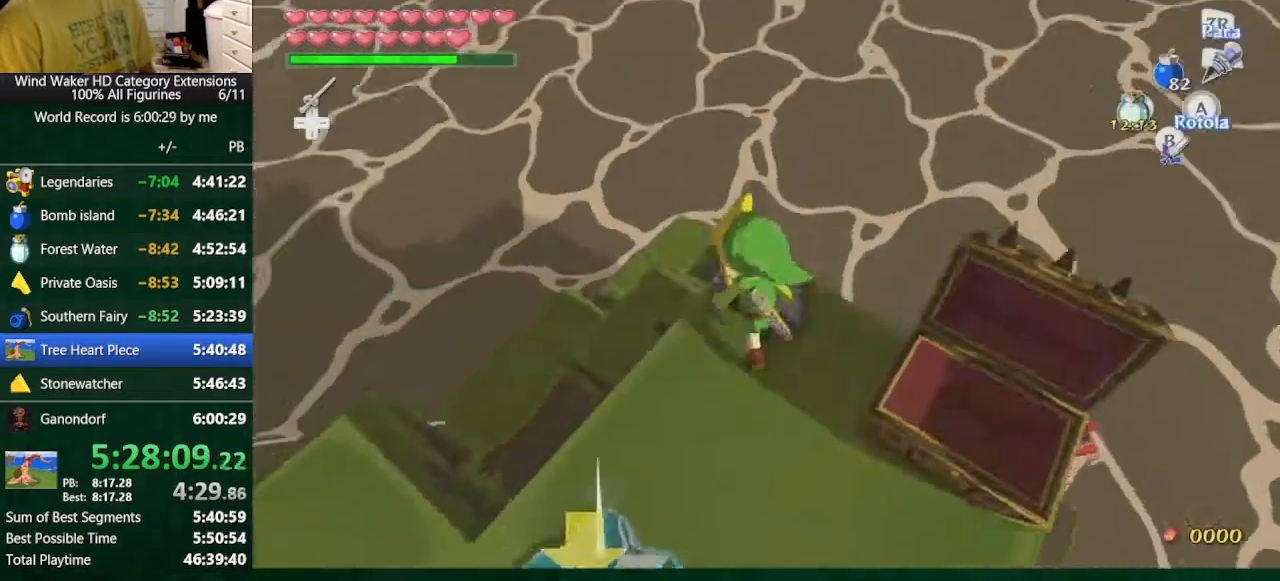
{"buttons": [], "left_stick": "center", "right_stick": "center", "button_events": [[33, "A", "up"], [133, "B", "down"], [233, "B", "up"], [300, "B", "down"], [400, "B", "up"]]}
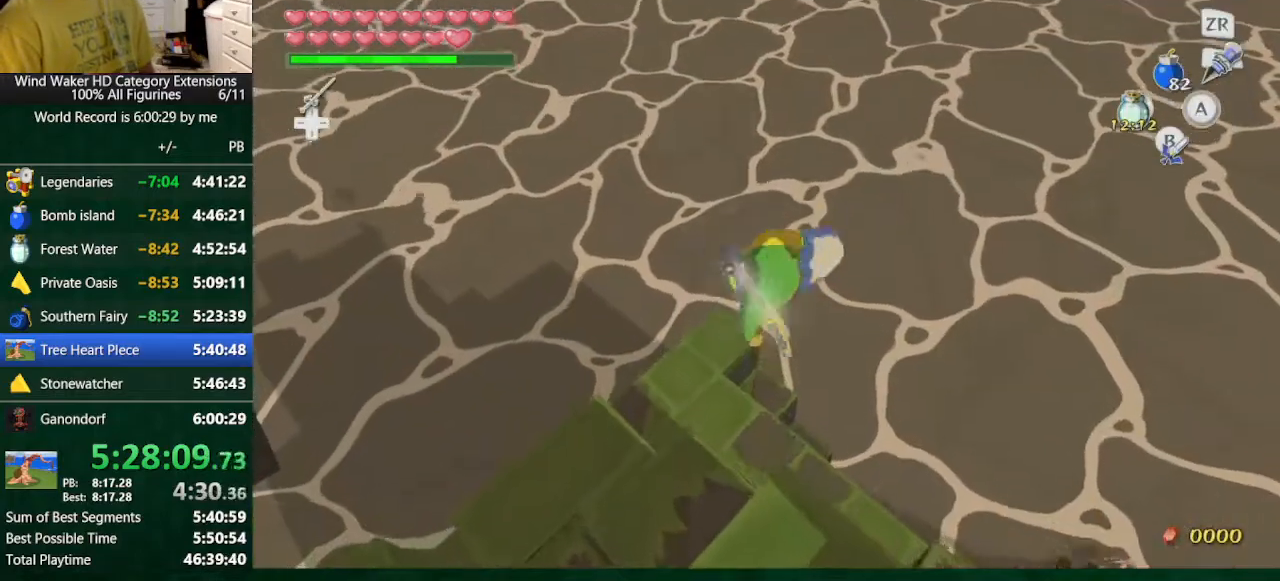
{"buttons": [], "left_stick": "center", "right_stick": "center", "button_events": []}
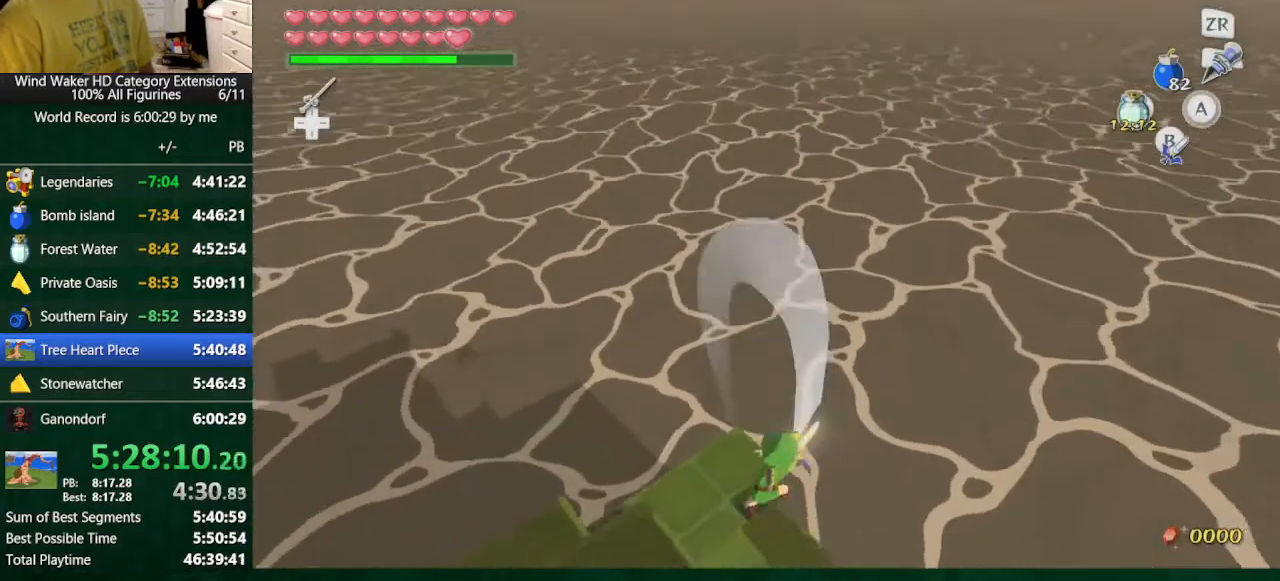
{"buttons": ["A"], "left_stick": "up-left", "right_stick": "center", "button_events": [[500, "A", "down"]]}
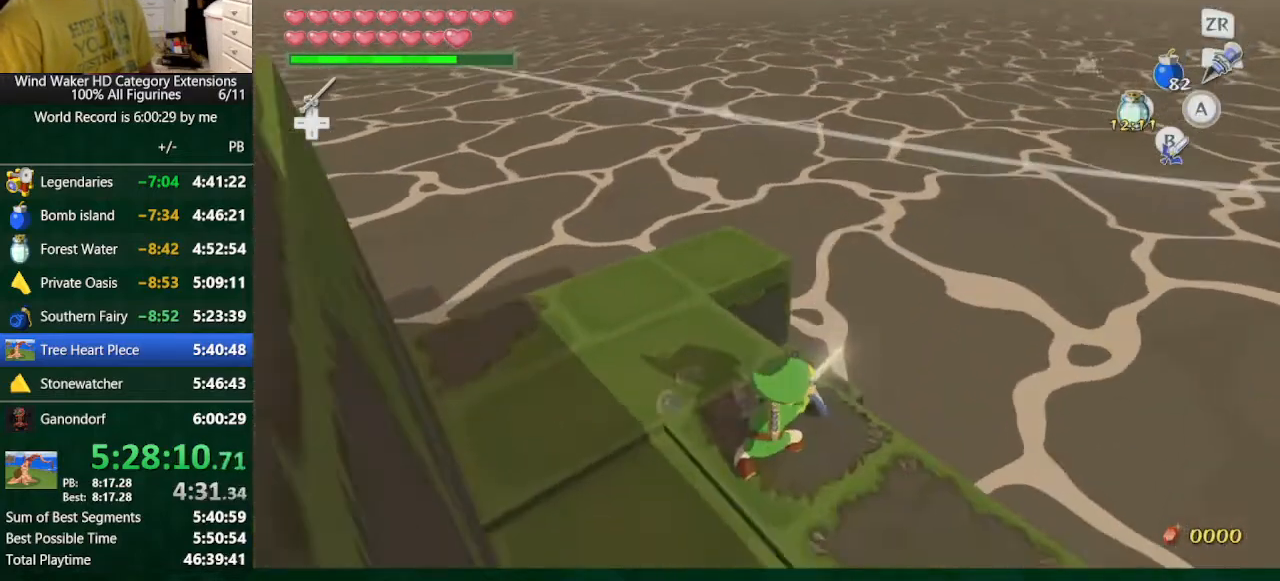
{"buttons": [], "left_stick": "center", "right_stick": "center", "button_events": [[100, "A", "up"]]}
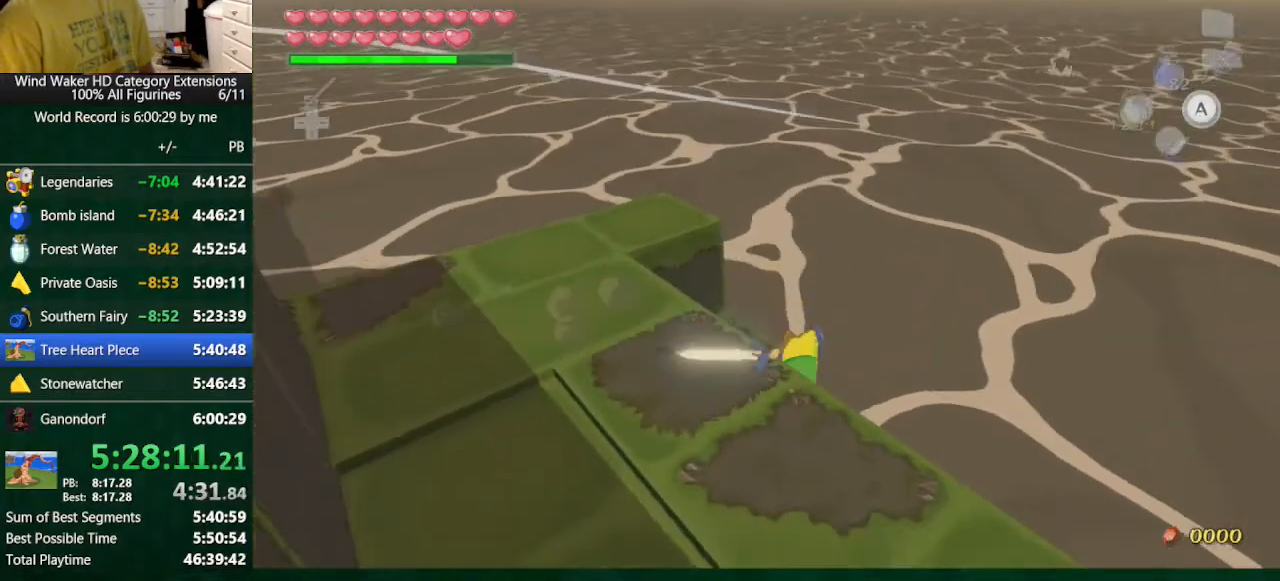
{"buttons": ["L2"], "left_stick": "right", "right_stick": "center", "button_events": [[167, "A", "down"], [200, "R1", "down"], [333, "A", "up"], [333, "R1", "up"], [367, "L2", "down"]]}
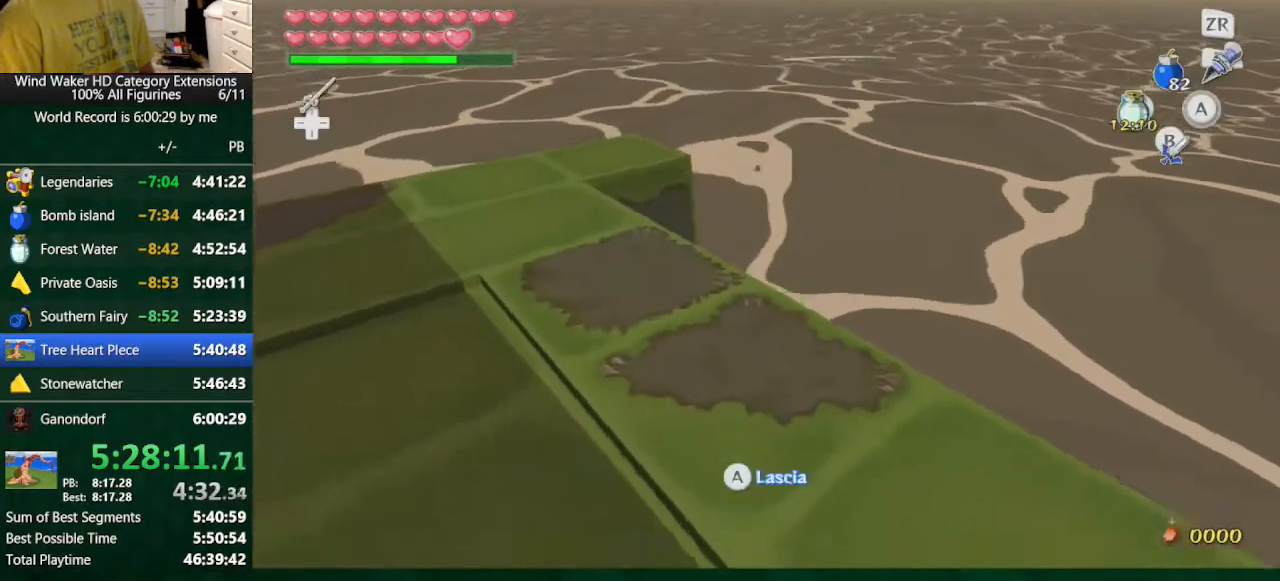
{"buttons": ["L2"], "left_stick": "center", "right_stick": "center", "button_events": []}
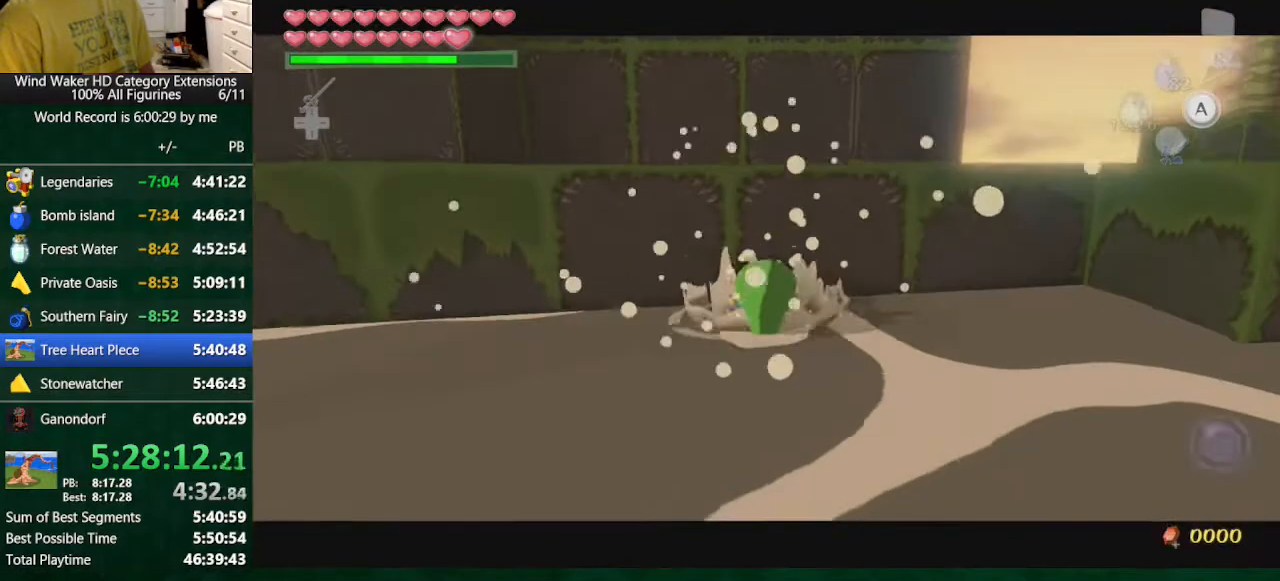
{"buttons": ["L2"], "left_stick": "center", "right_stick": "center", "button_events": []}
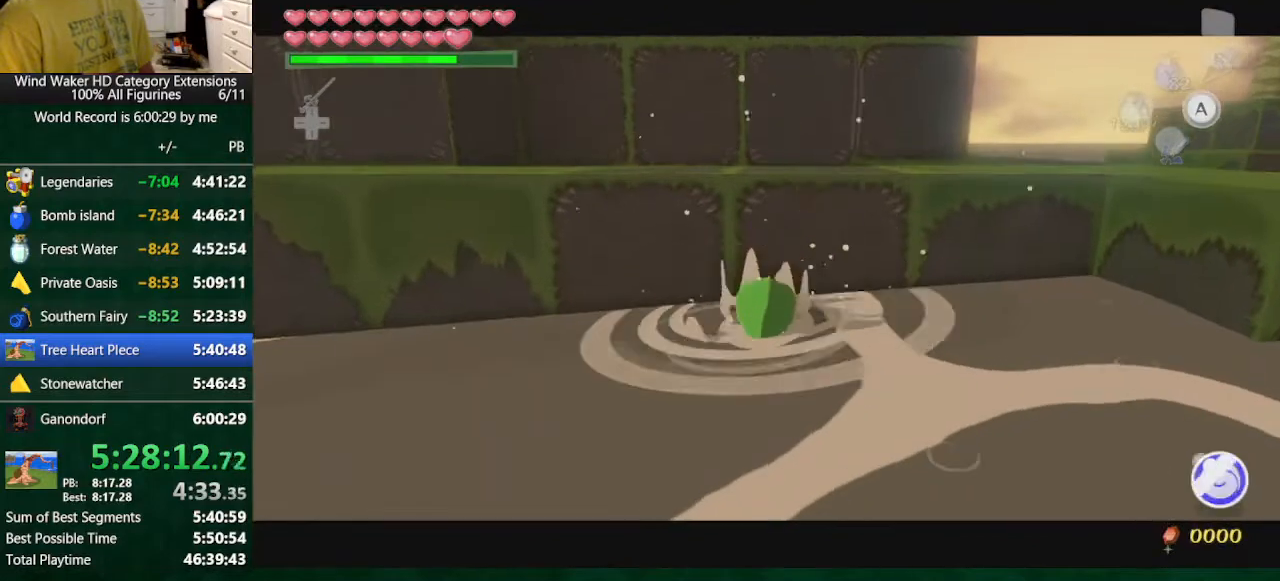
{"buttons": ["L2"], "left_stick": "center", "right_stick": "center", "button_events": []}
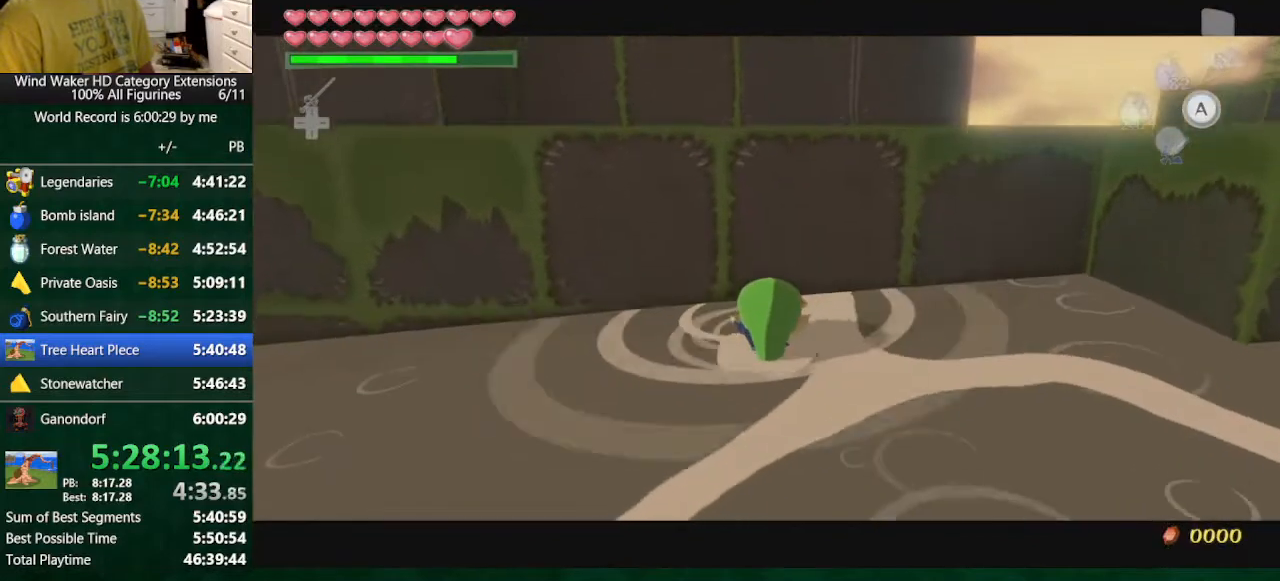
{"buttons": ["L2"], "left_stick": "center", "right_stick": "center", "button_events": []}
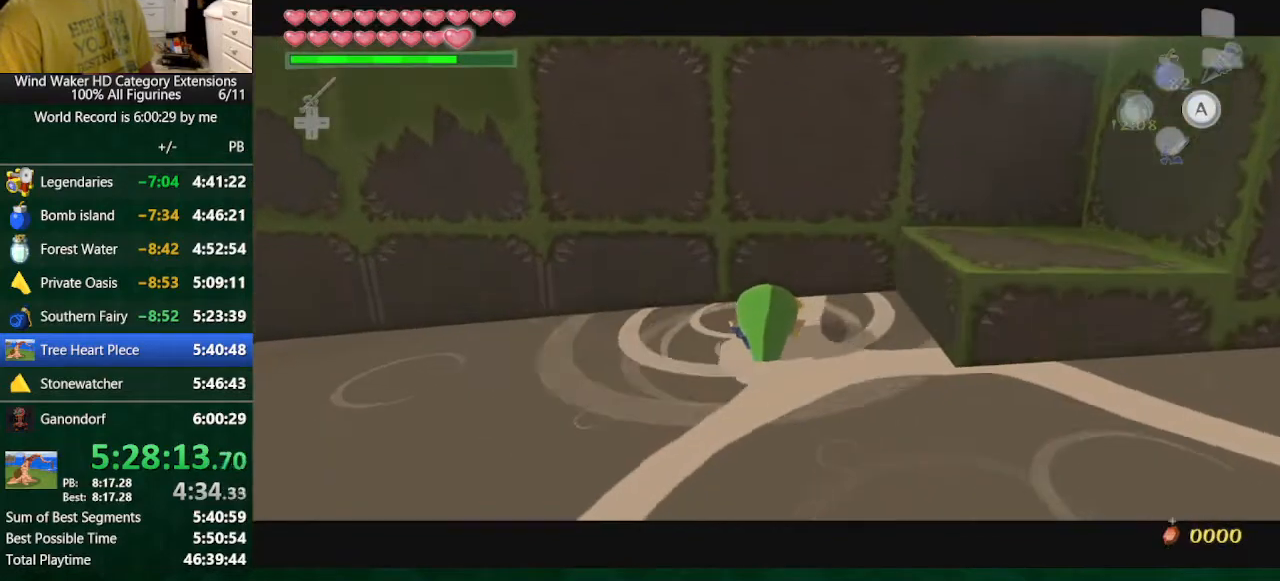
{"buttons": [], "left_stick": "center", "right_stick": "center", "button_events": [[300, "L2", "up"], [333, "R1", "down"], [500, "R1", "up"]]}
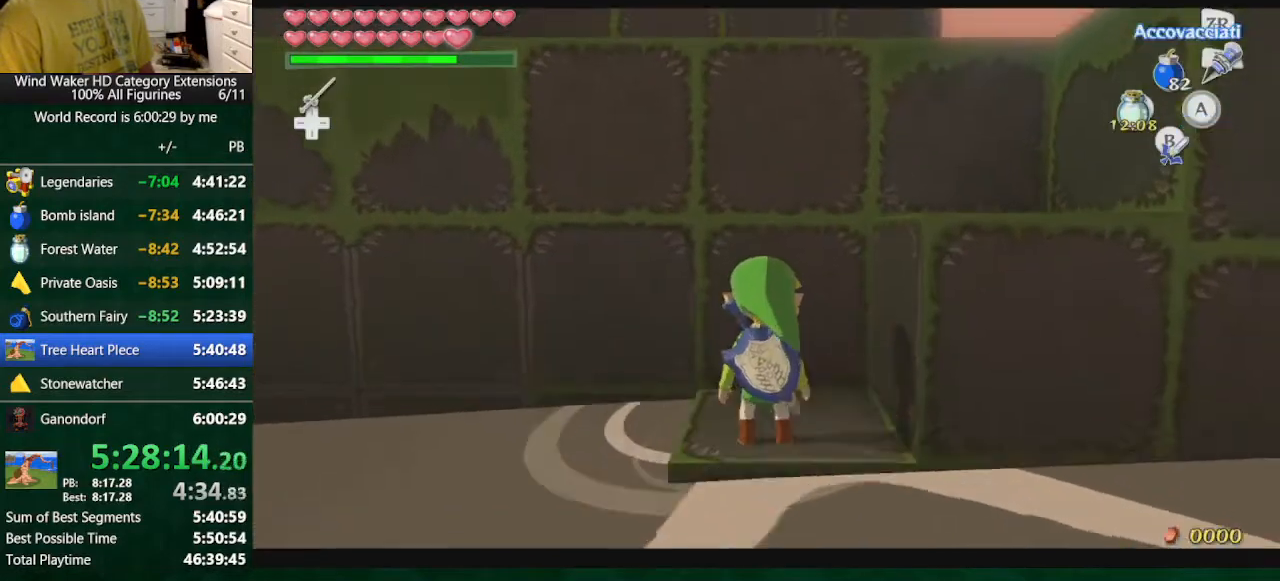
{"buttons": ["START"], "left_stick": "up", "right_stick": "center"}
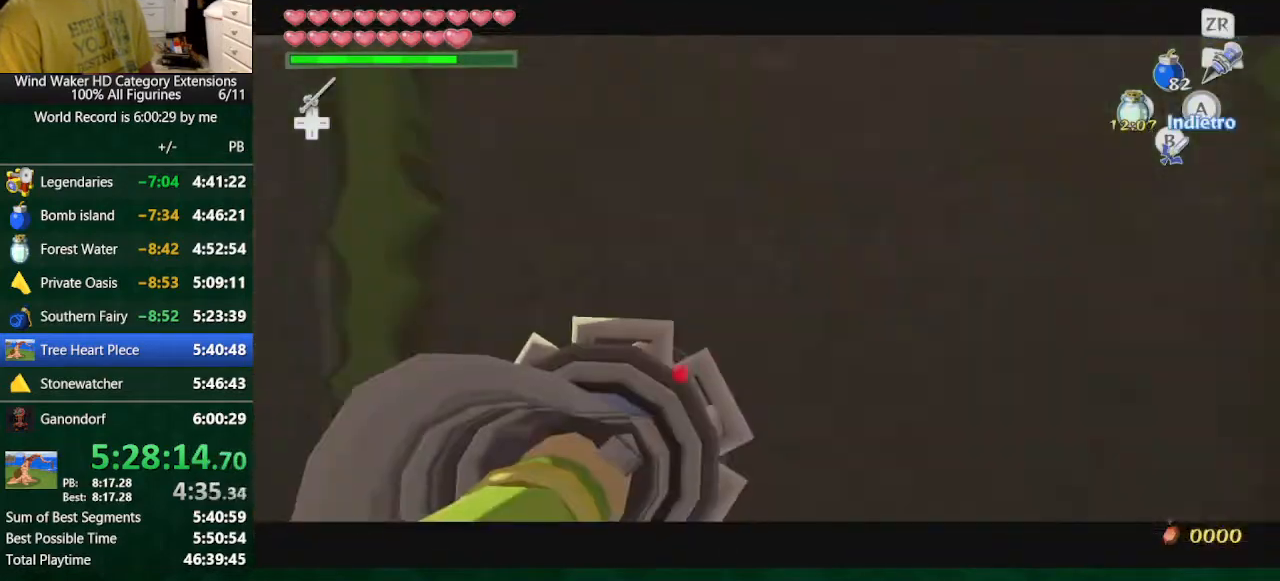
{"buttons": [], "left_stick": "center", "right_stick": "center"}
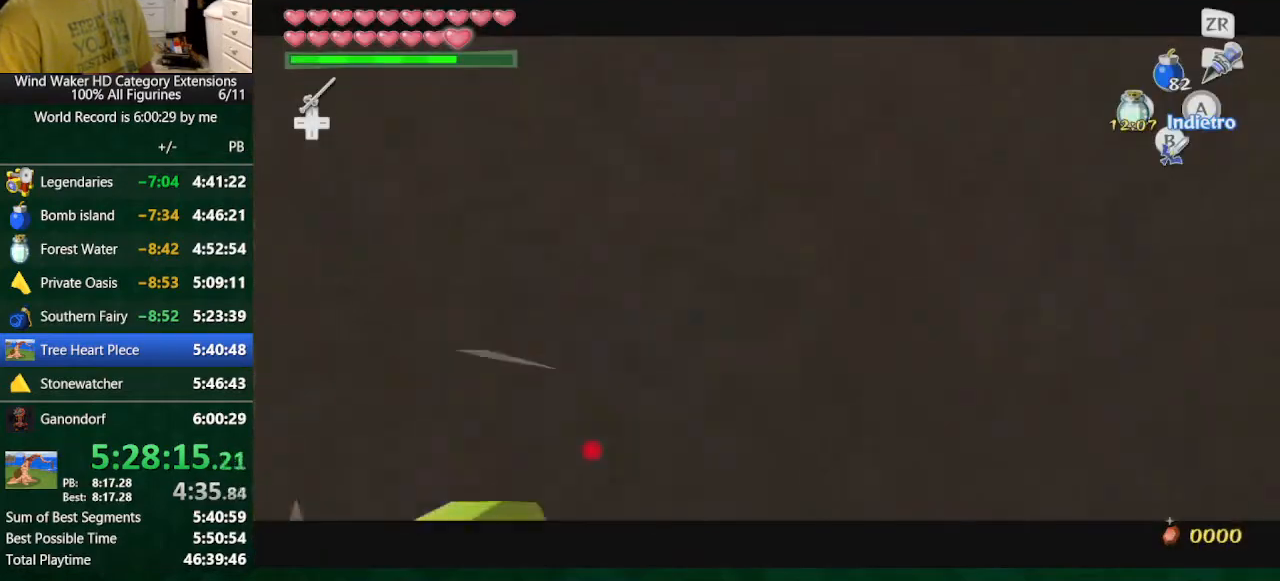
{"buttons": [], "left_stick": "center", "right_stick": "center", "button_events": []}